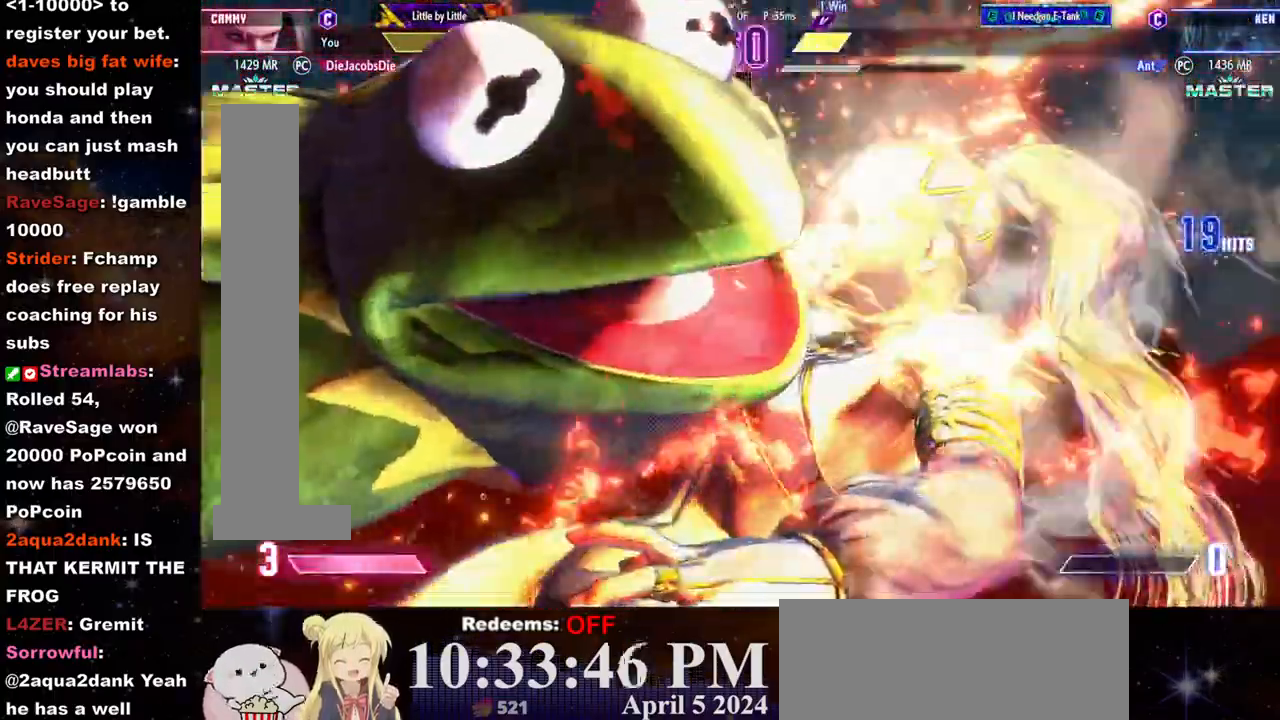
Gameplay with a controller (arcade stick); each line is a JSON object with the inputs held at the frame after it. "events" lists button and stick changes between this image and that frame as [ms after this image, input, new state], when the widget could be followed in between. Not read: L3 R3.
{"buttons": [], "left_stick": "center", "events": [[367, "CROSS", "down"], [383, "SQUARE", "down"], [483, "CROSS", "up"], [483, "SQUARE", "up"]]}
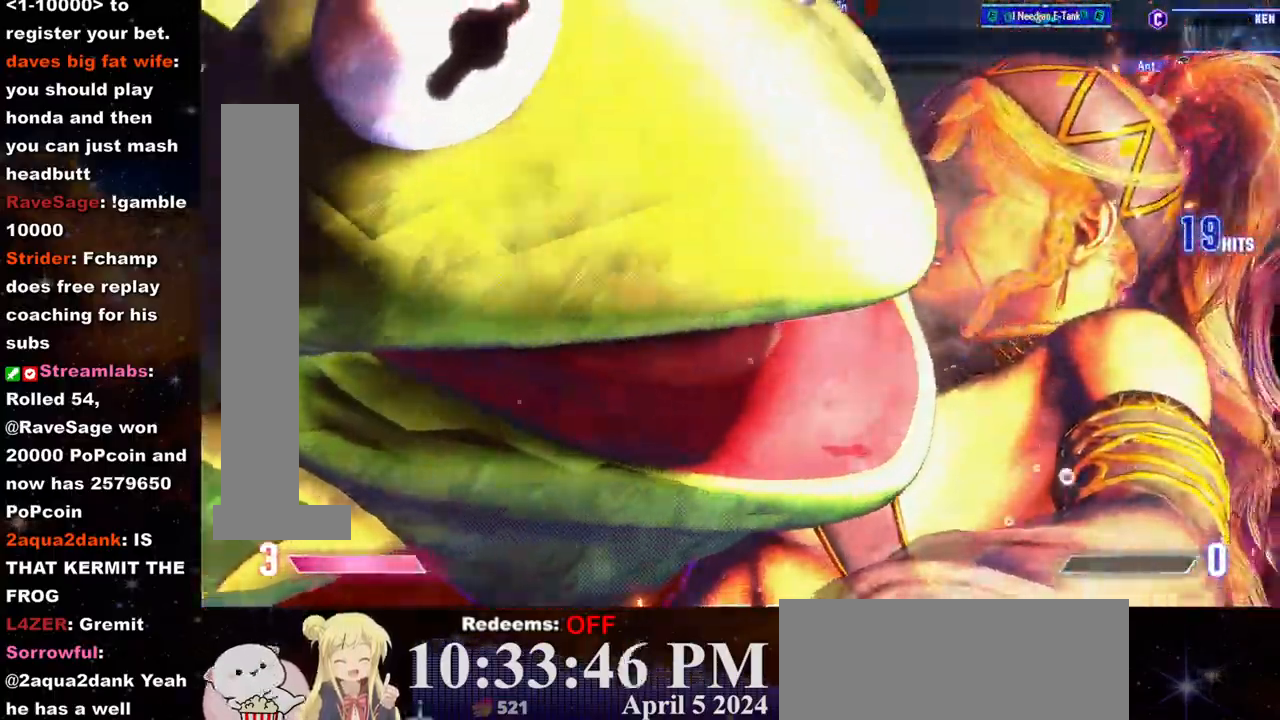
{"buttons": ["CROSS"], "left_stick": "down-right", "events": [[83, "CROSS", "down"], [100, "SQUARE", "down"], [117, "left_stick", "down-right"], [150, "CROSS", "up"], [150, "SQUARE", "up"], [217, "CROSS", "down"], [233, "SQUARE", "down"], [300, "CROSS", "up"], [300, "SQUARE", "up"], [367, "CROSS", "down"], [367, "left_stick", "center"], [383, "SQUARE", "down"], [433, "CROSS", "up"], [433, "SQUARE", "up"], [483, "left_stick", "down-right"], [500, "CROSS", "down"]]}
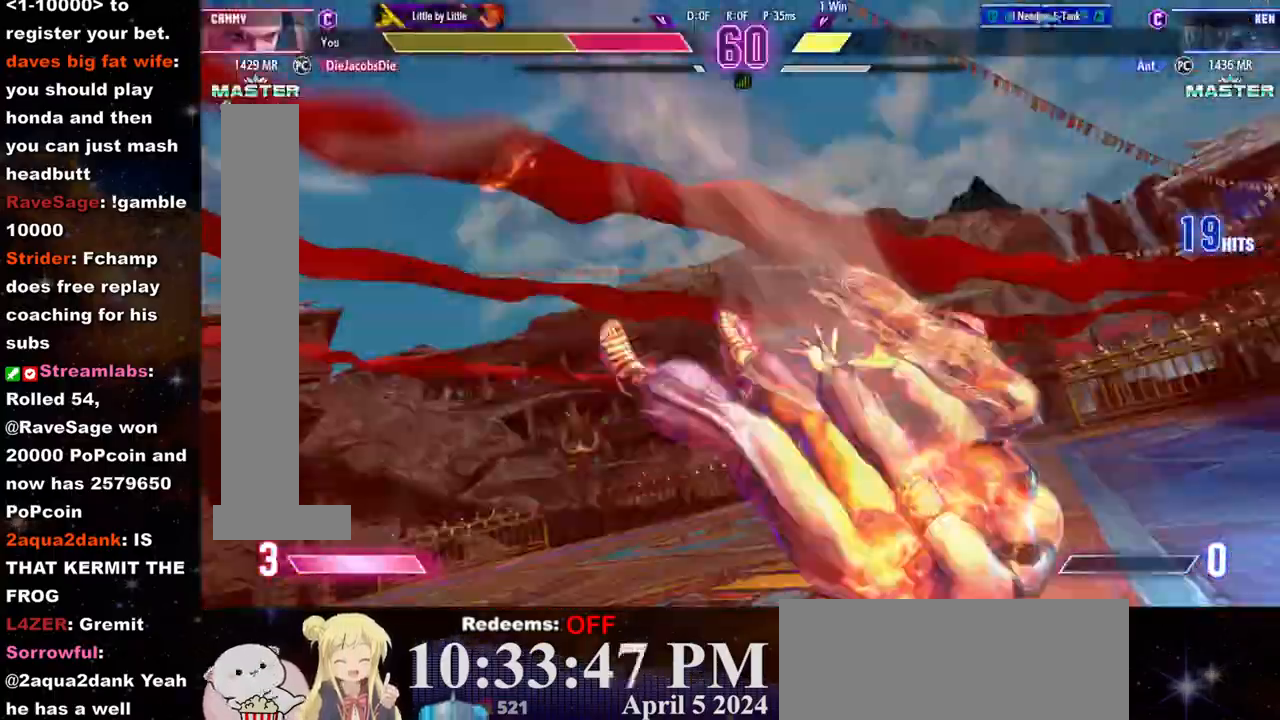
{"buttons": ["CROSS", "SQUARE"], "left_stick": "right", "events": [[17, "SQUARE", "down"], [83, "CROSS", "up"], [83, "SQUARE", "up"], [167, "CROSS", "down"], [167, "SQUARE", "down"], [250, "CROSS", "up"], [250, "SQUARE", "up"], [383, "left_stick", "right"], [417, "SQUARE", "down"], [433, "CROSS", "down"]]}
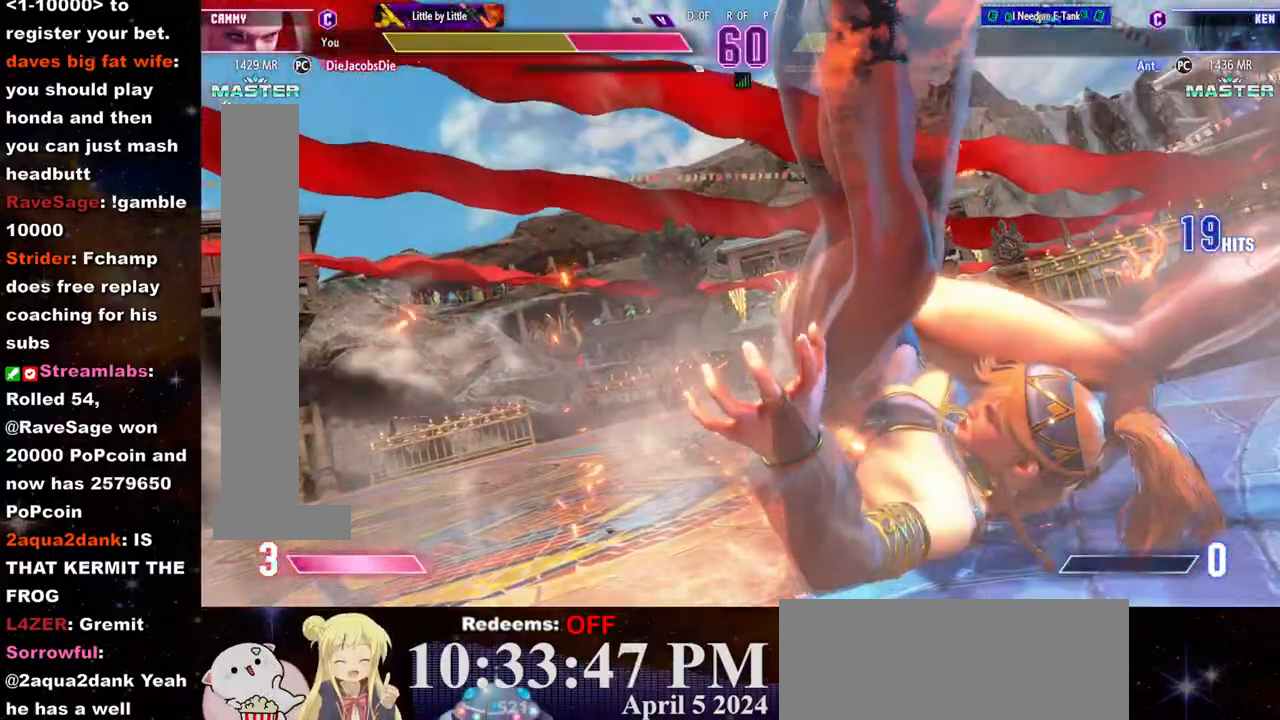
{"buttons": [], "left_stick": "down-right", "events": [[33, "CROSS", "up"], [50, "SQUARE", "up"], [133, "CROSS", "down"], [150, "SQUARE", "down"], [167, "left_stick", "down-right"], [250, "SQUARE", "up"], [267, "CROSS", "up"], [367, "CROSS", "down"], [367, "SQUARE", "down"], [467, "CROSS", "up"], [467, "SQUARE", "up"]]}
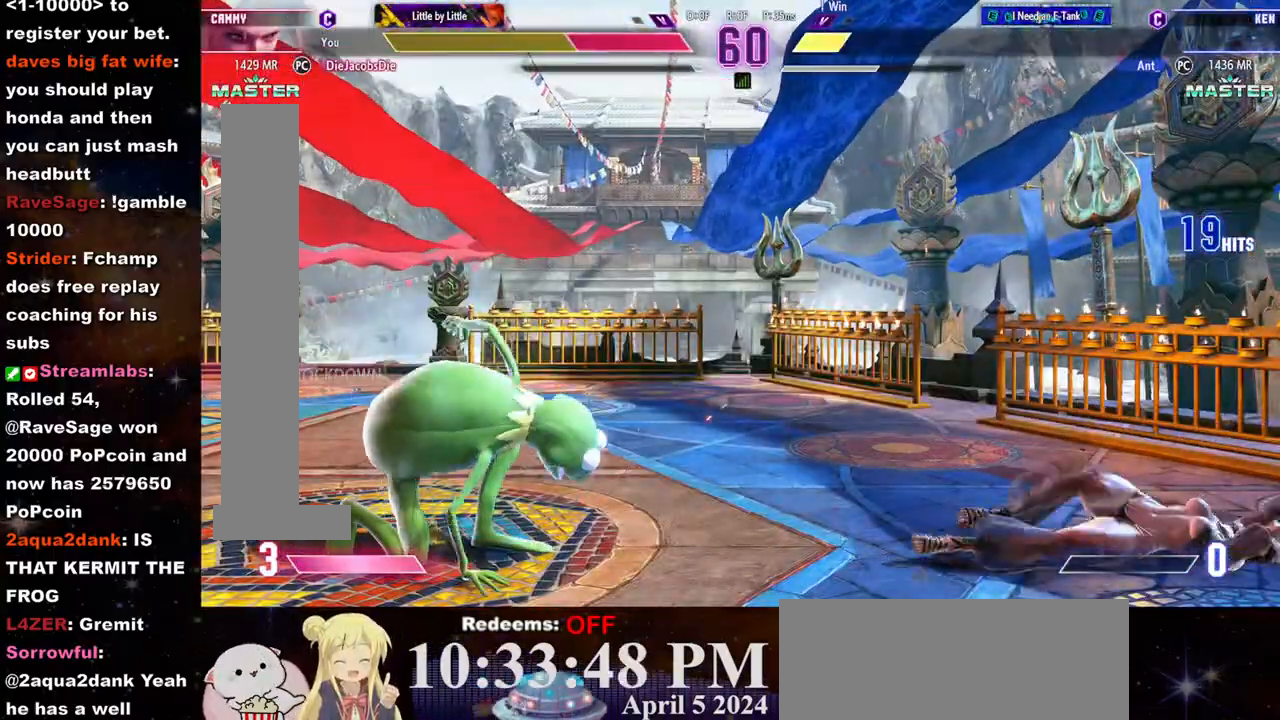
{"buttons": [], "left_stick": "center", "events": [[83, "left_stick", "right"], [433, "left_stick", "center"]]}
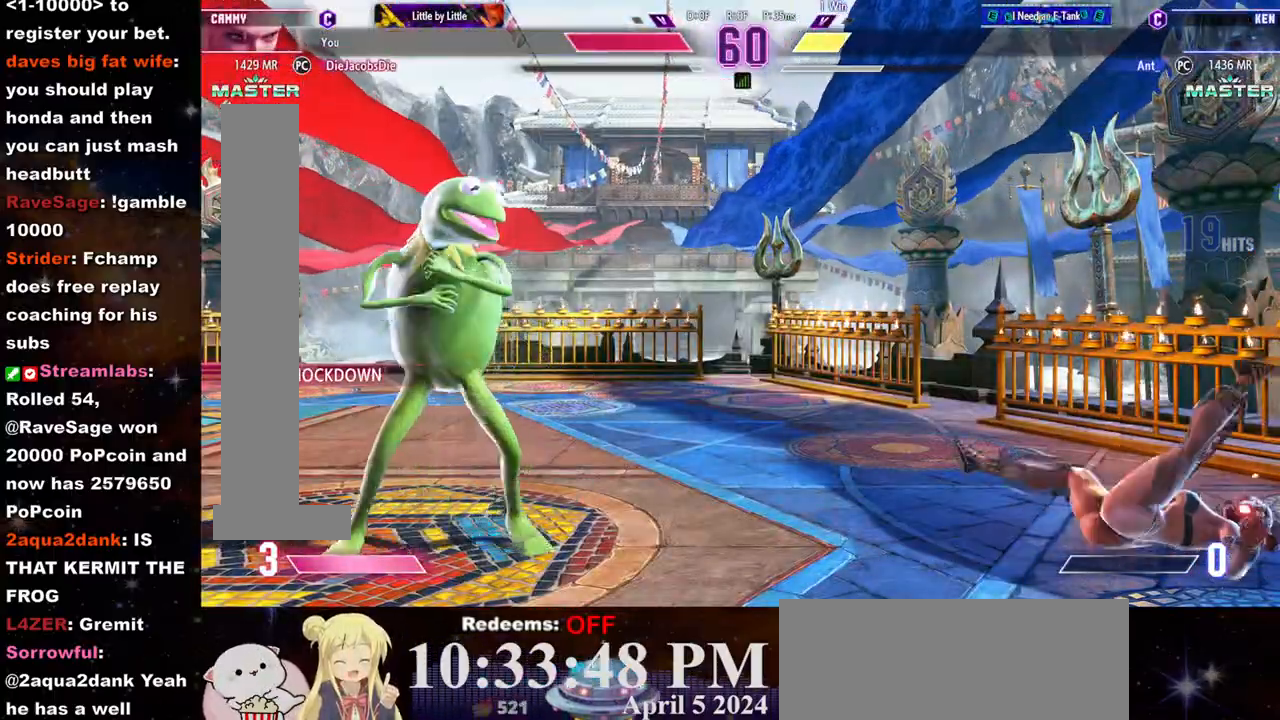
{"buttons": [], "left_stick": "center", "events": [[200, "left_stick", "left"], [417, "left_stick", "up"], [467, "left_stick", "center"]]}
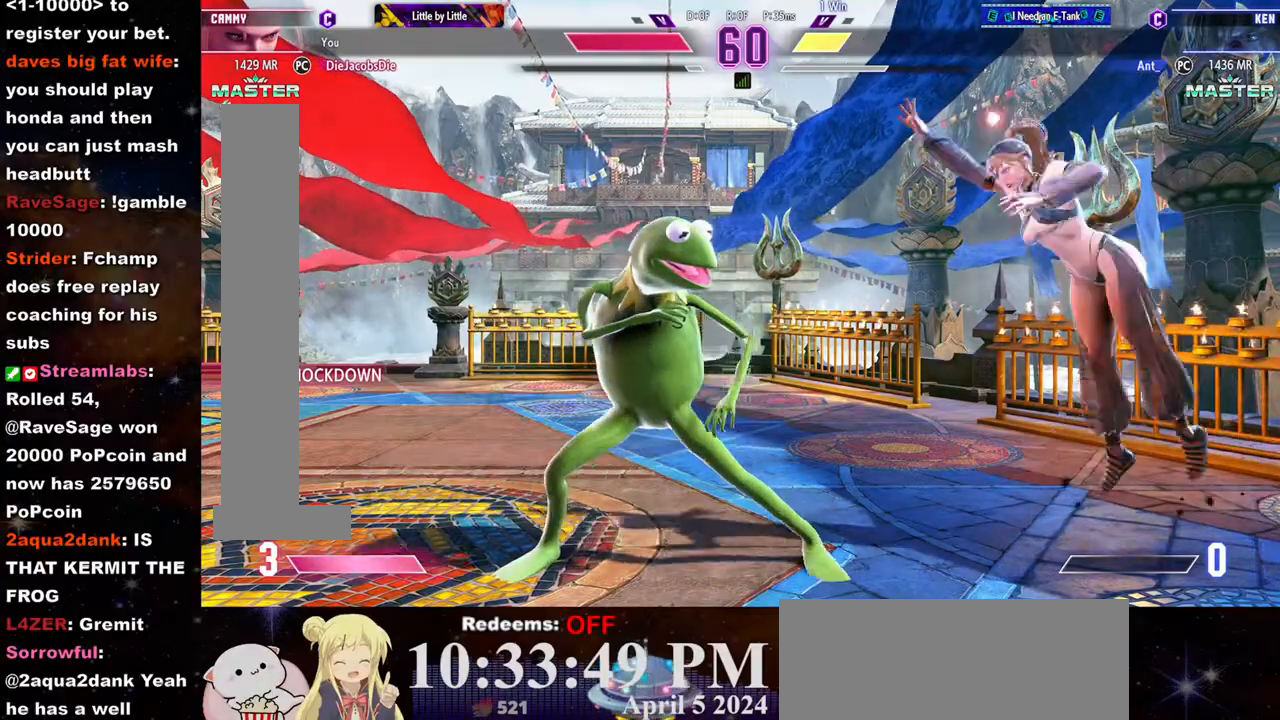
{"buttons": ["R2"], "left_stick": "center", "events": [[350, "R2", "down"]]}
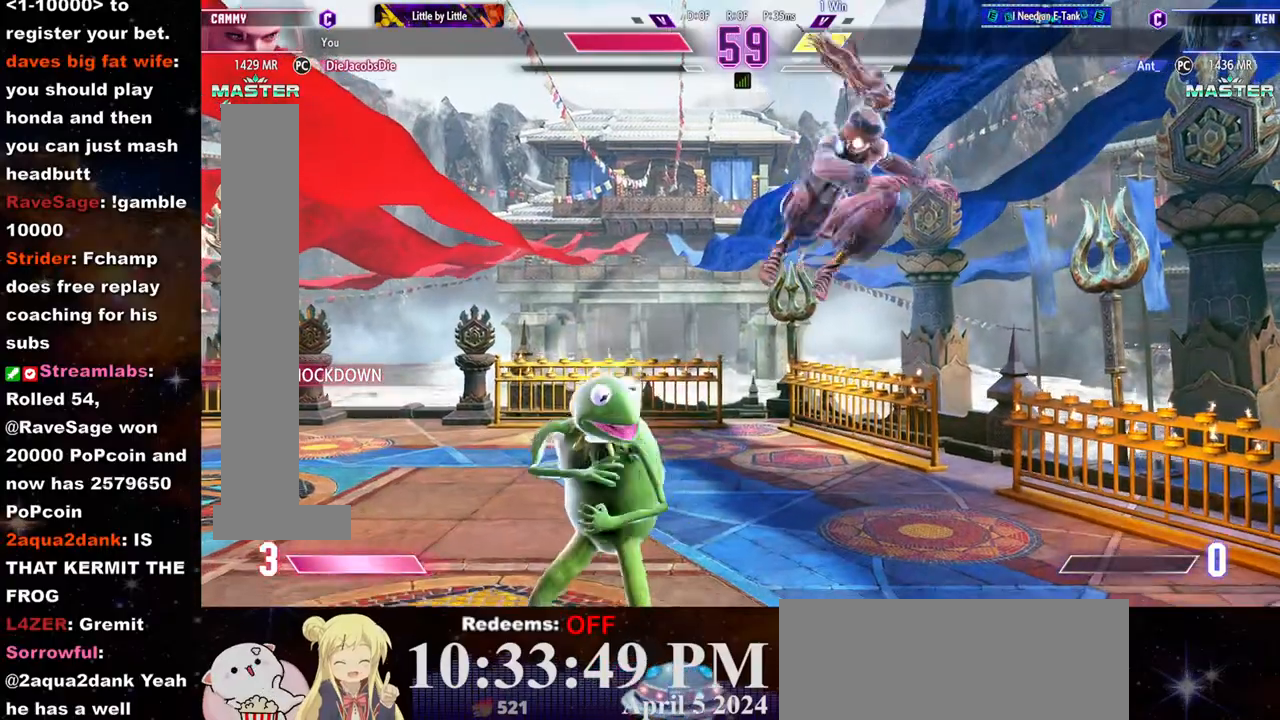
{"buttons": [], "left_stick": "down-right", "events": [[100, "left_stick", "down-right"], [350, "R2", "up"]]}
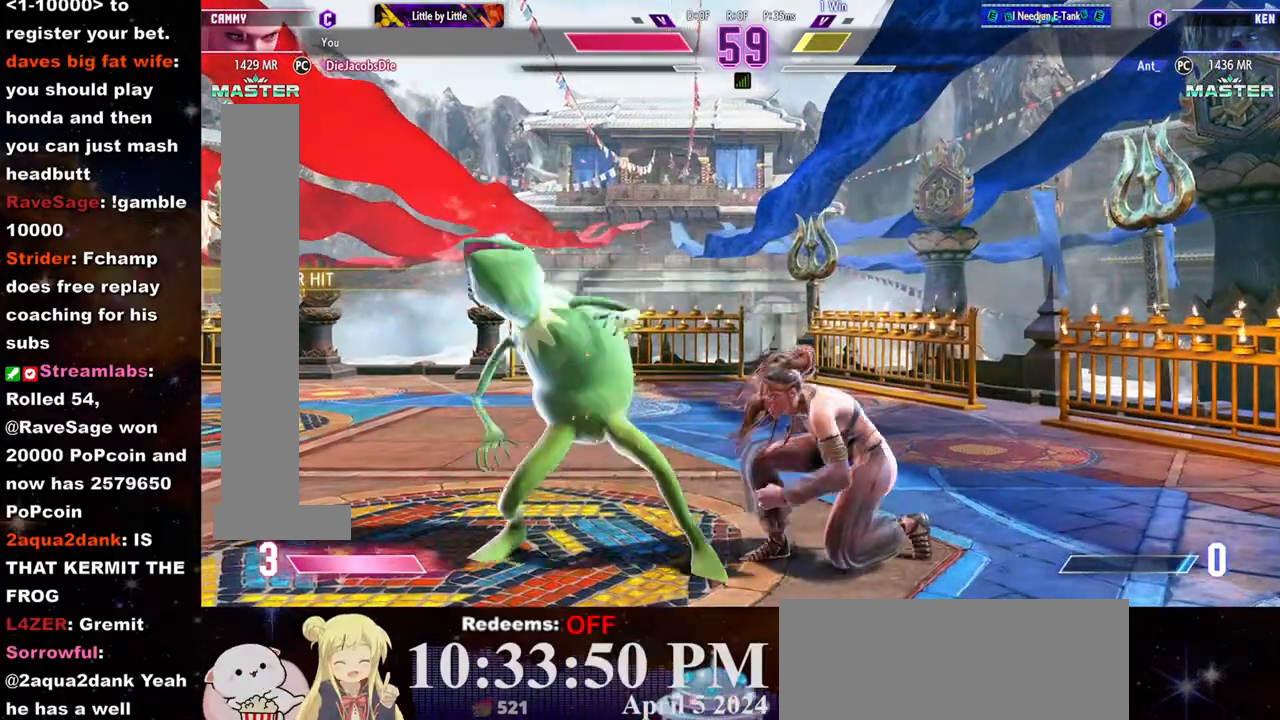
{"buttons": [], "left_stick": "down-right", "events": [[33, "SQUARE", "down"], [233, "SQUARE", "up"]]}
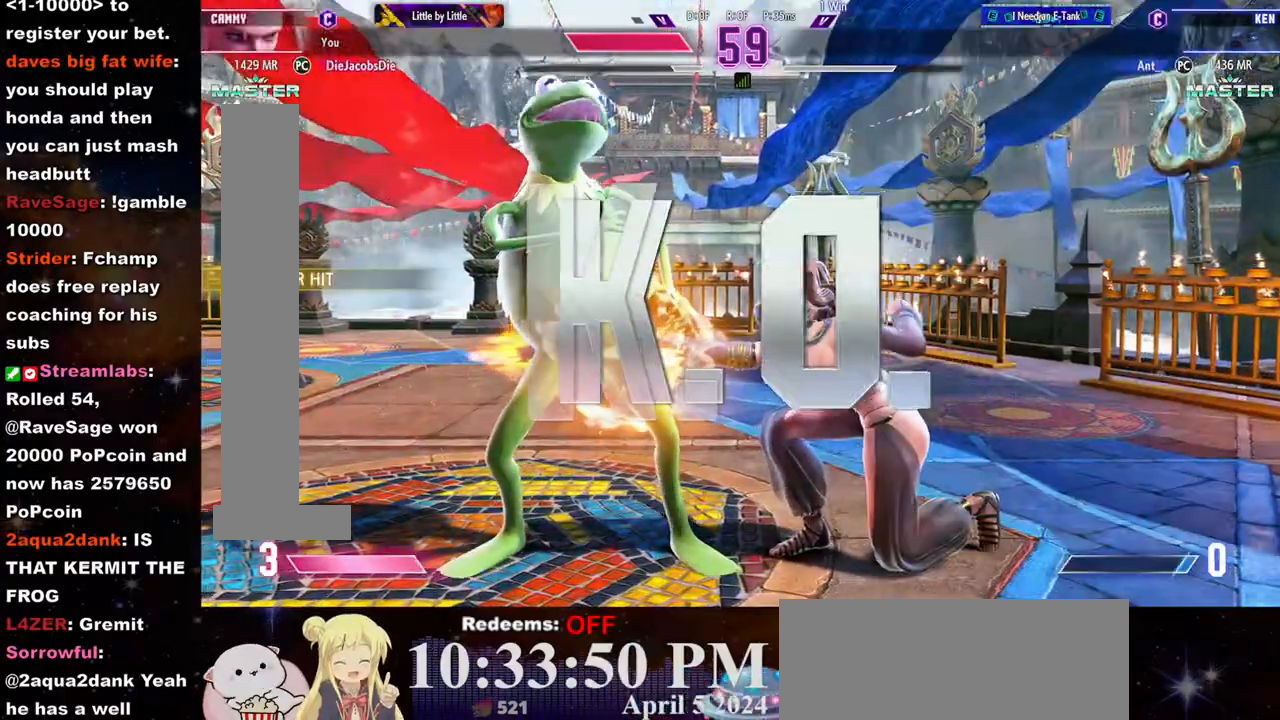
{"buttons": [], "left_stick": "center", "events": [[50, "left_stick", "center"]]}
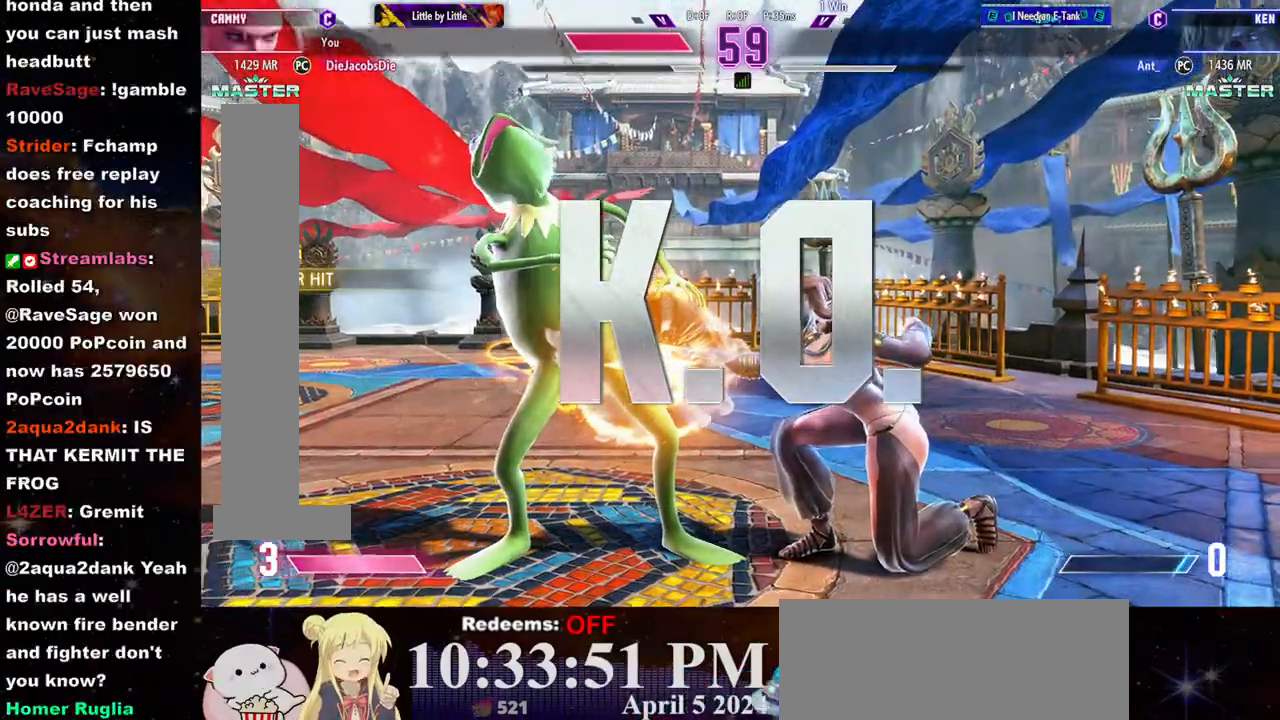
{"buttons": [], "left_stick": "center"}
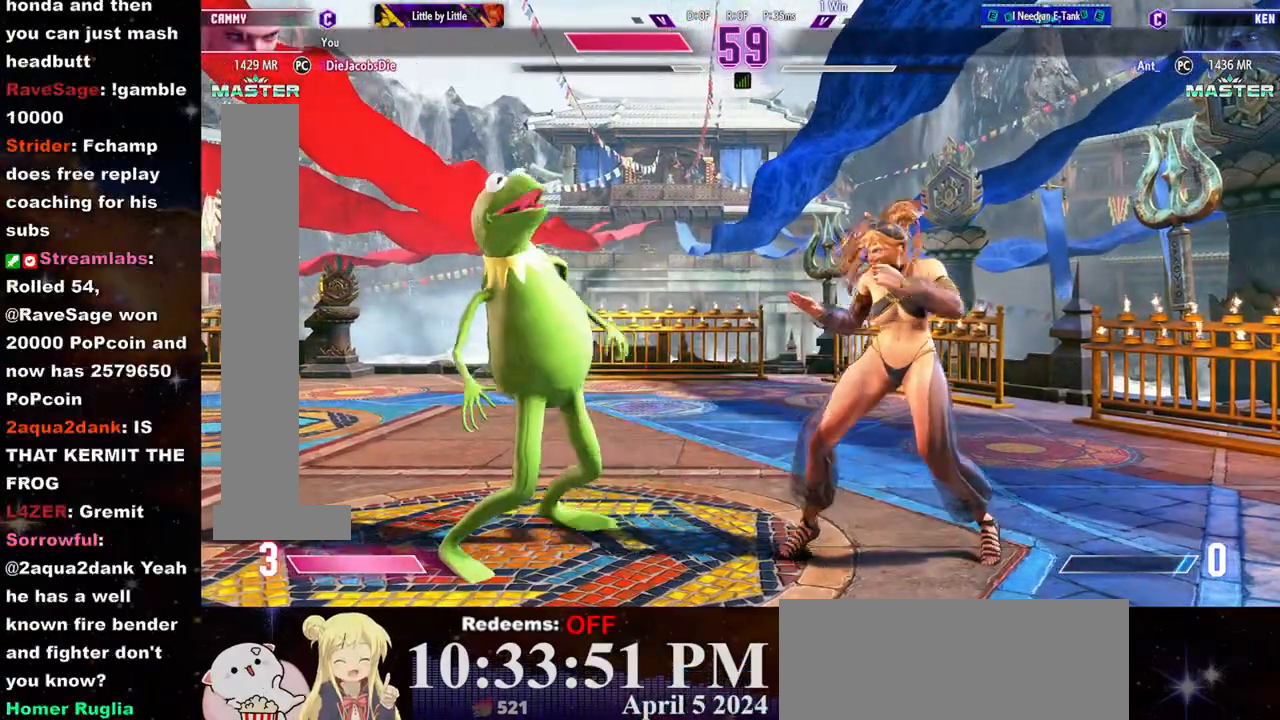
{"buttons": [], "left_stick": "center"}
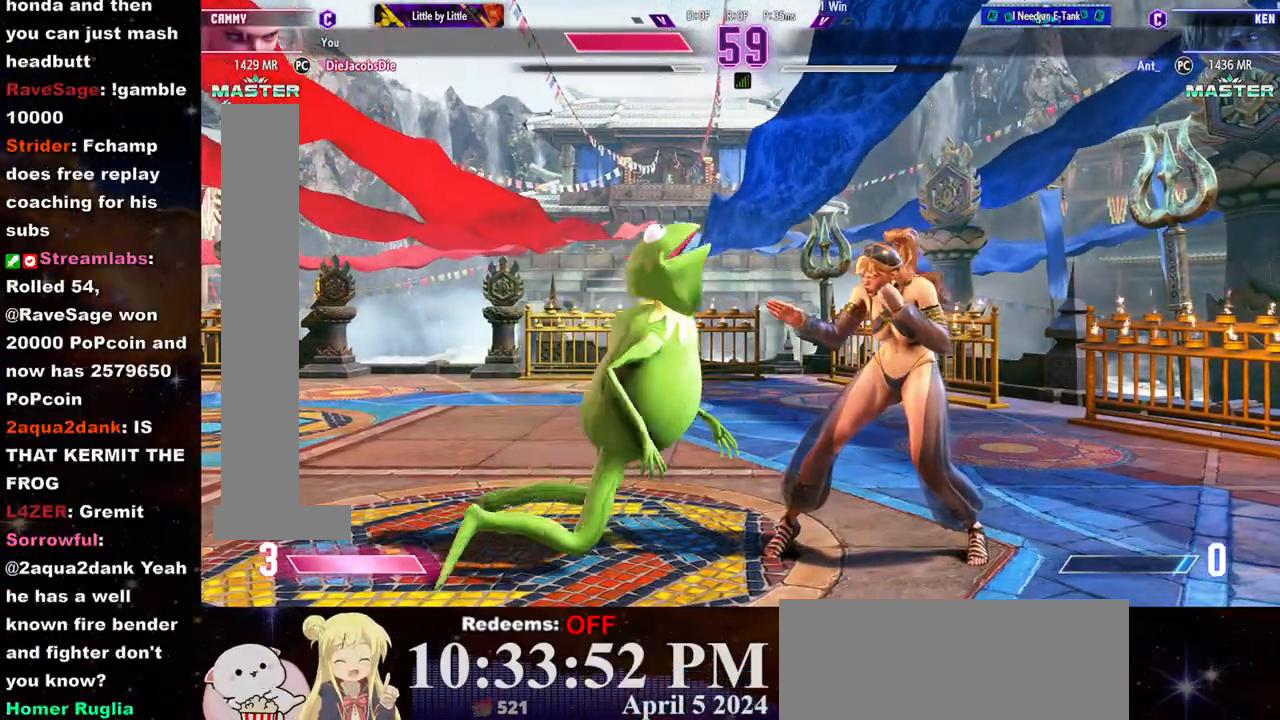
{"buttons": [], "left_stick": "center", "events": []}
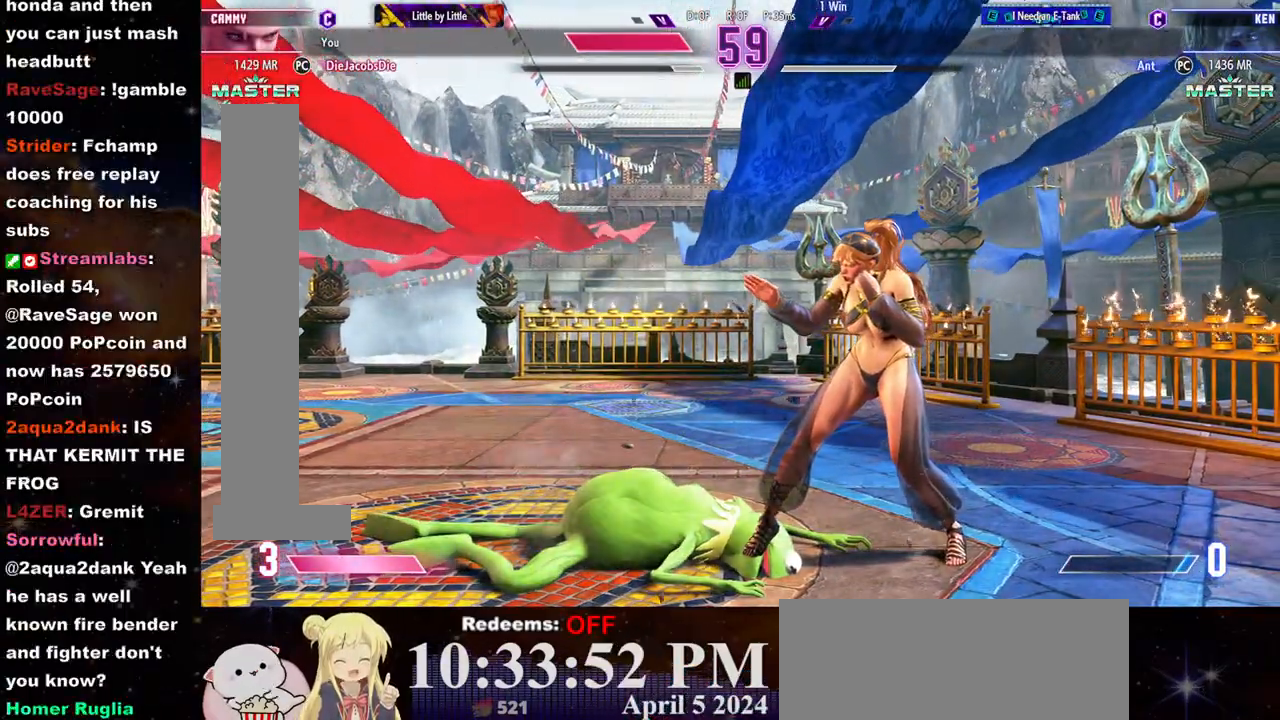
{"buttons": [], "left_stick": "center", "events": []}
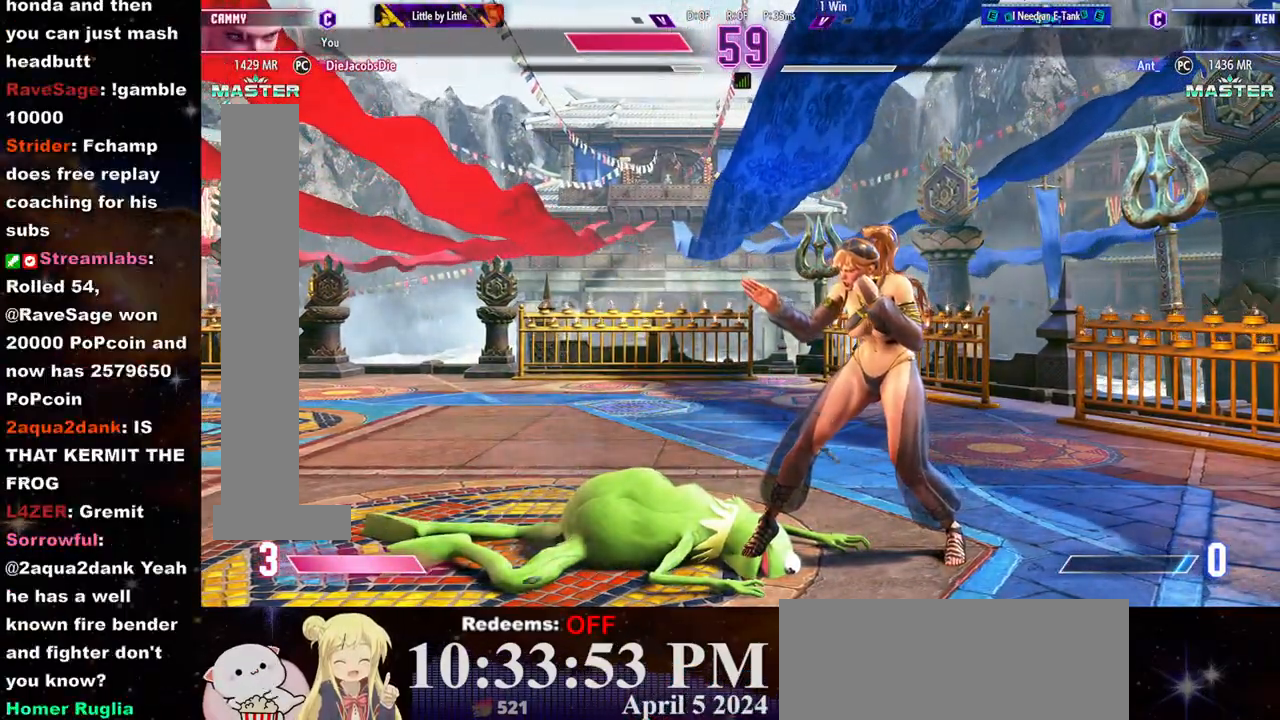
{"buttons": [], "left_stick": "center", "events": []}
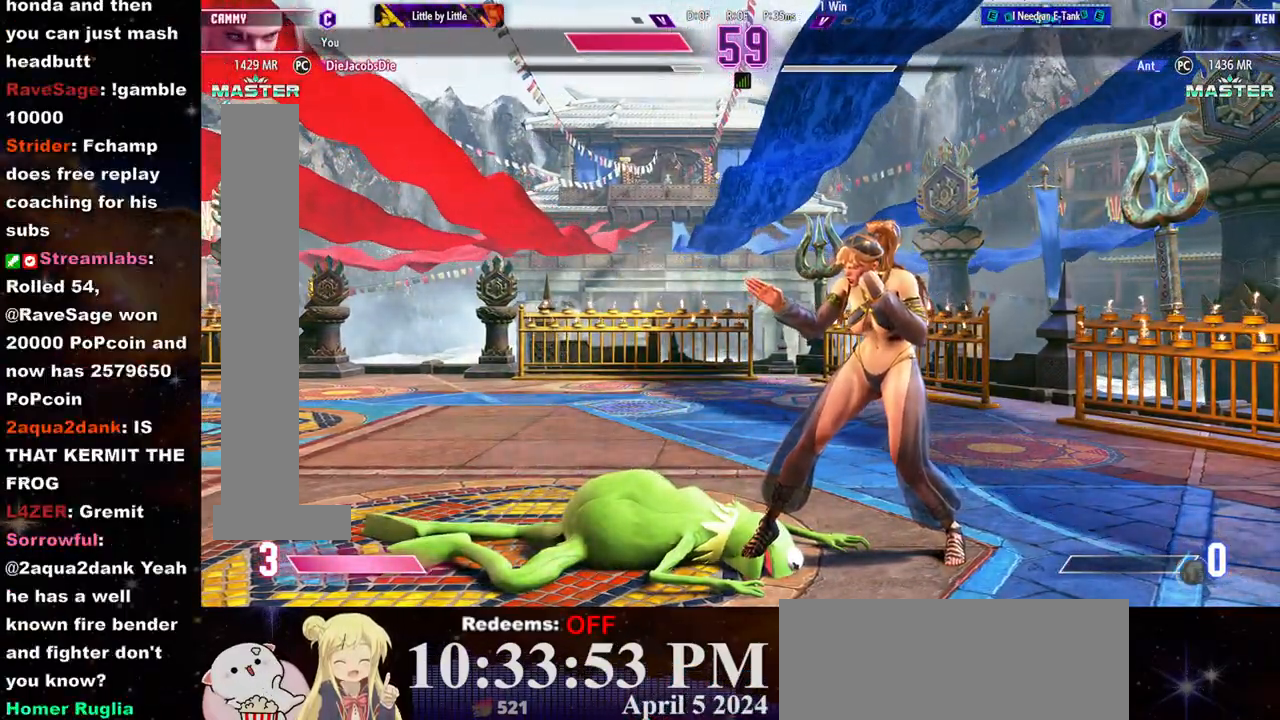
{"buttons": [], "left_stick": "center", "events": []}
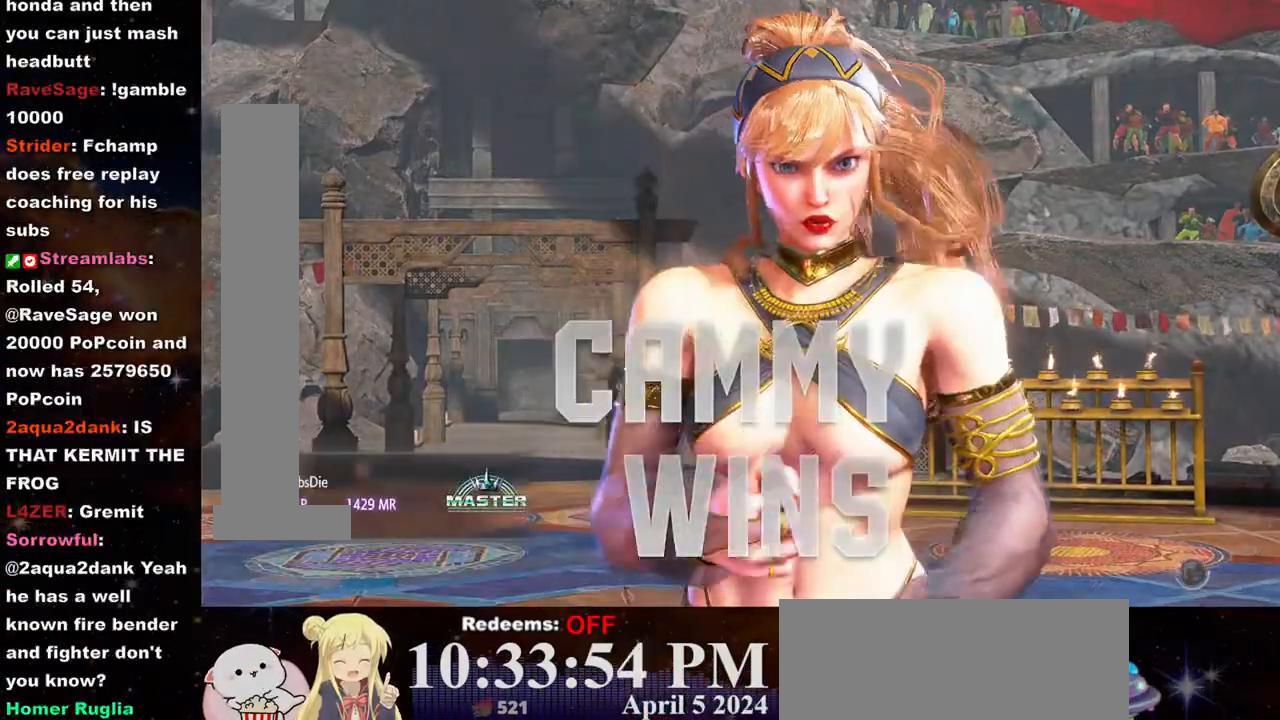
{"buttons": [], "left_stick": "center", "events": []}
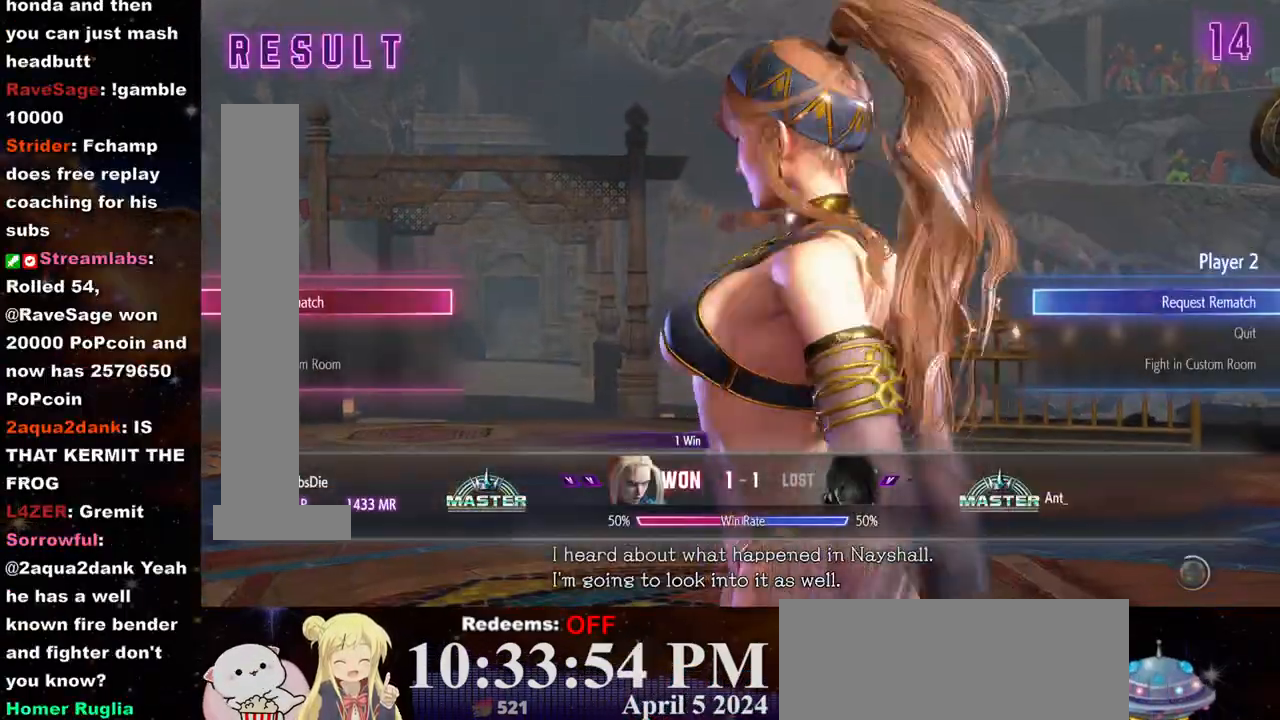
{"buttons": [], "left_stick": "center", "events": [[217, "CROSS", "down"], [300, "CROSS", "up"]]}